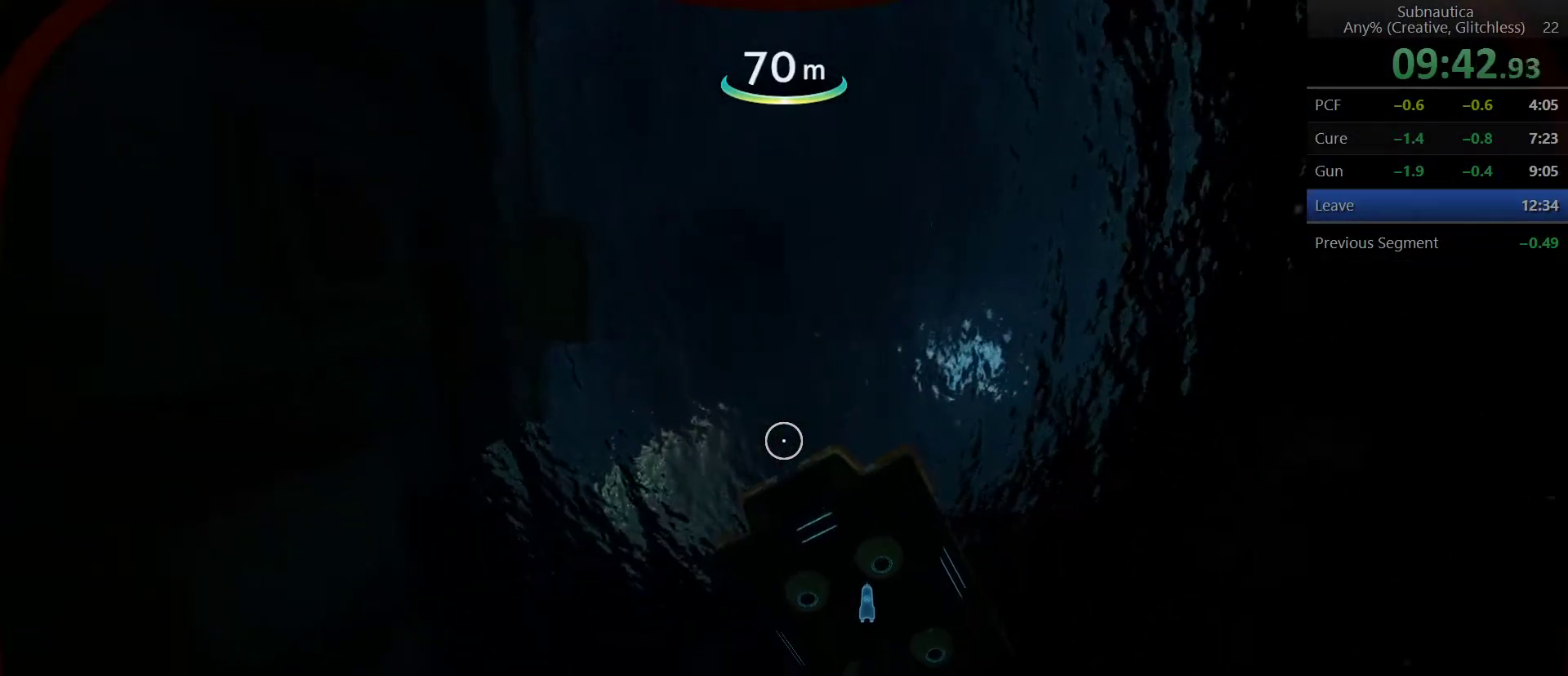
Gameplay with keyboard and mouse; each line is a JSON object with the keys and mouse buttons held at the frame after it. "events" lists presses ("down") and releases ("up") of "1", "2", "3", "4", "5", "a", "alt", "c", "ctrl", "d", "e", "f", "q", "r", "s", "shift", "space", "tab", "v", "w", "x", "z", "mouse_left", "mouse_middle", "mouse_right", "mouse_wheel_up" and "mouse_wheel_down" between this image and that frame as [ms after this image, input, new state], when the widget could be followed in between. "mouse_left", "mouse_middle", "mouse_right", "mouse_wheel_up", "mouse_wheel_down" = the "left", "middle", "right", "wheel_up", "wheel_down" buttons of the "mouse" list. No other keys are recorded. Not read: mouse_move.
{"keys": ["w"], "mouse": [], "events": []}
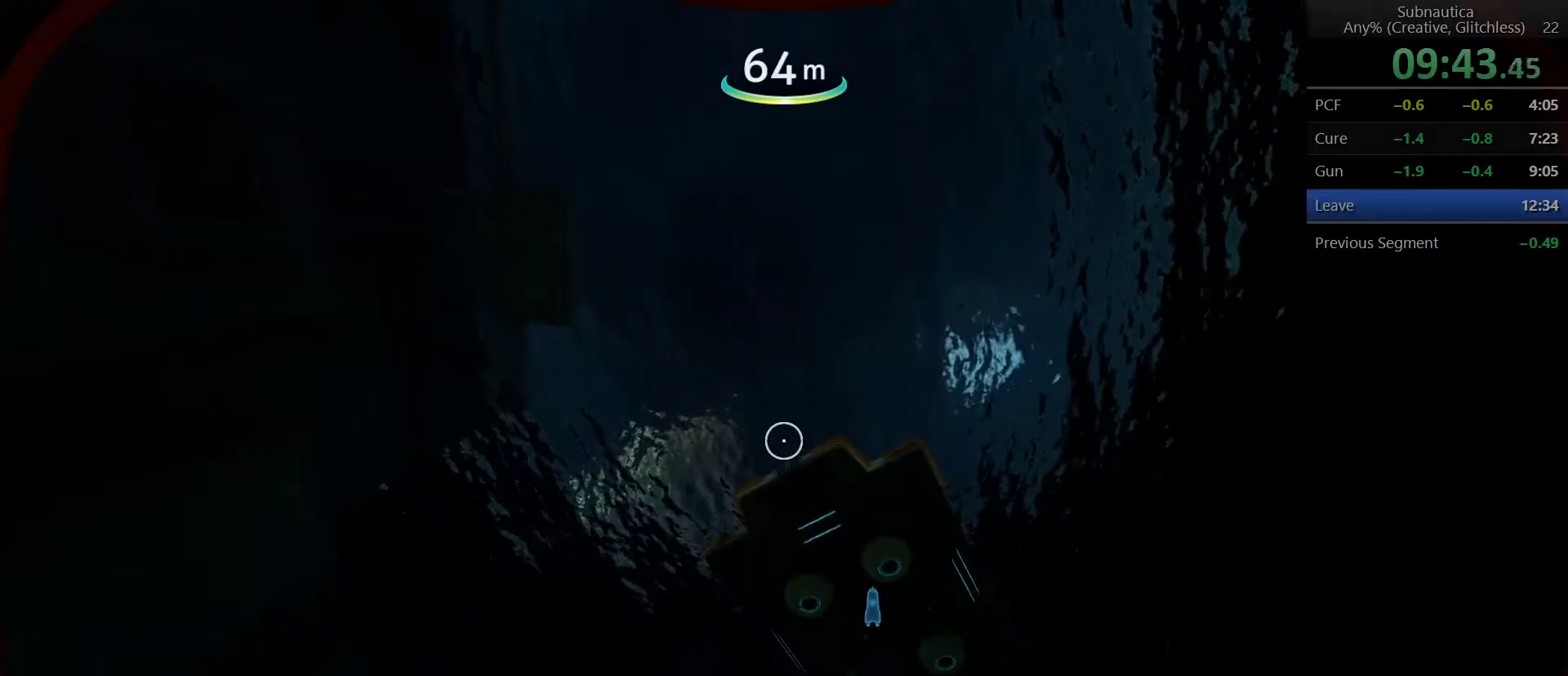
{"keys": ["w"], "mouse": [], "events": []}
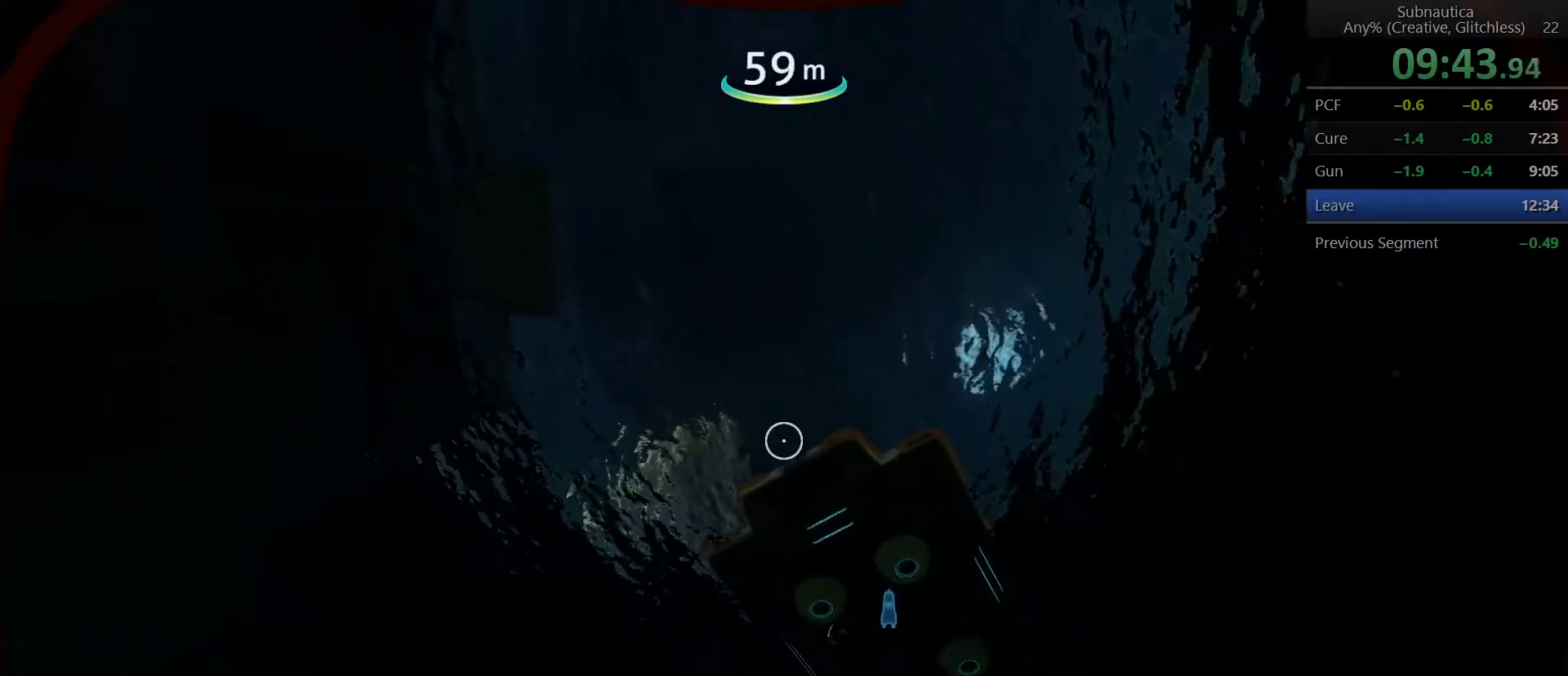
{"keys": ["w"], "mouse": [], "events": []}
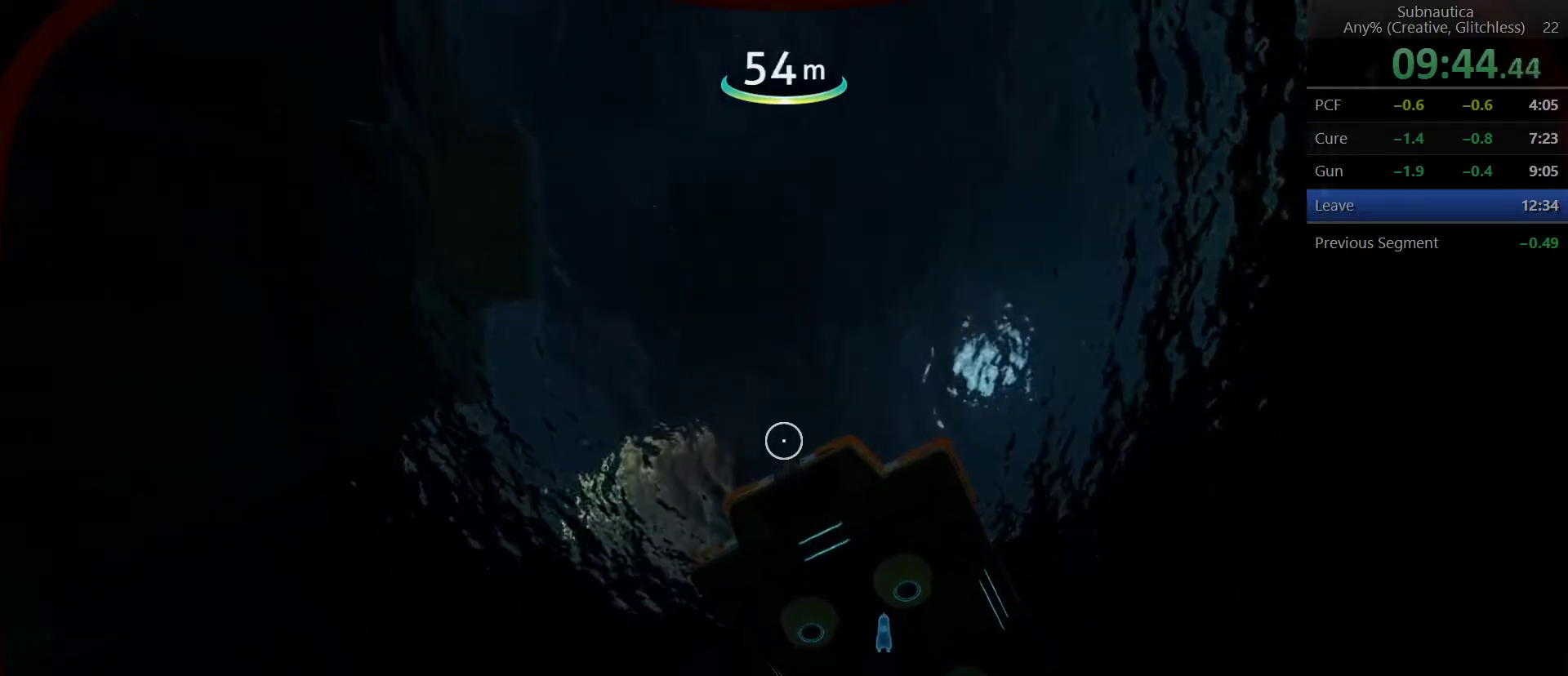
{"keys": ["w"], "mouse": [], "events": []}
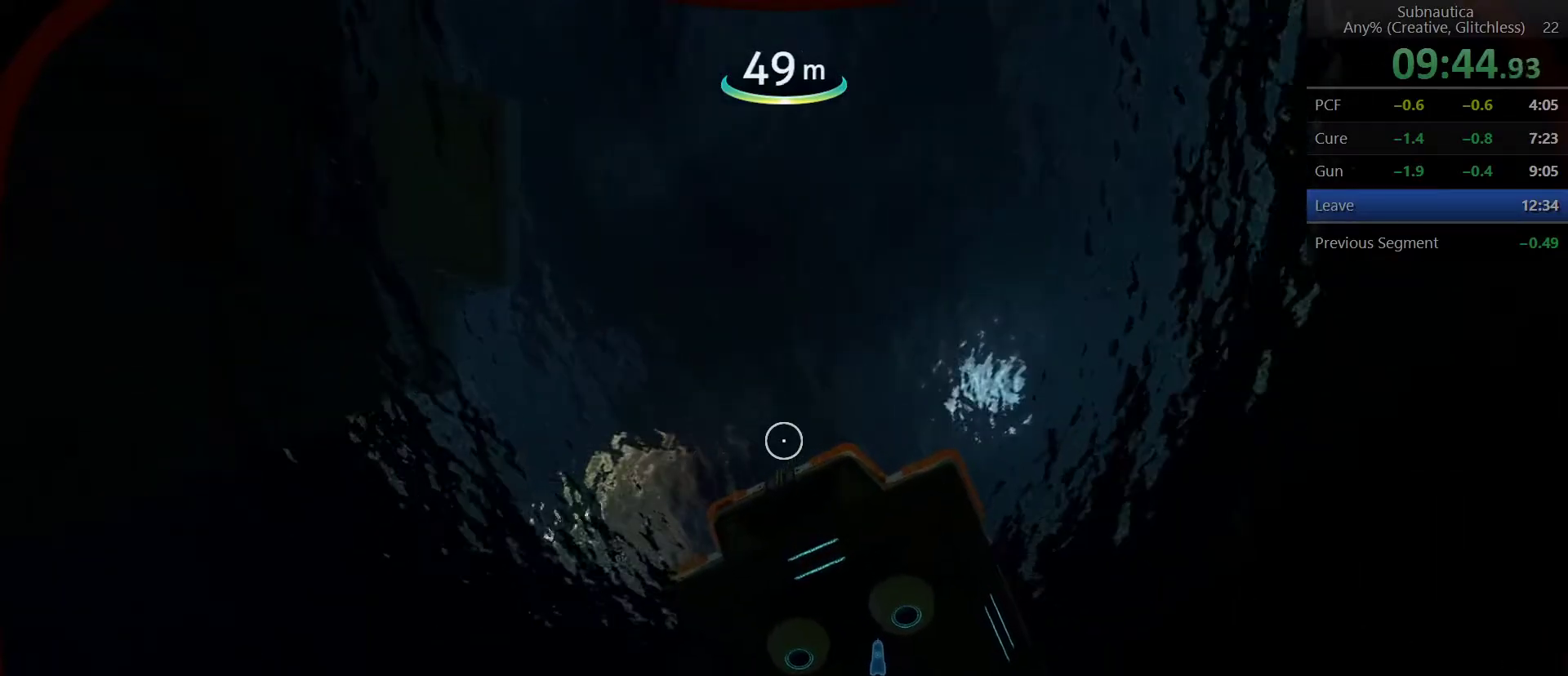
{"keys": ["w"], "mouse": [], "events": []}
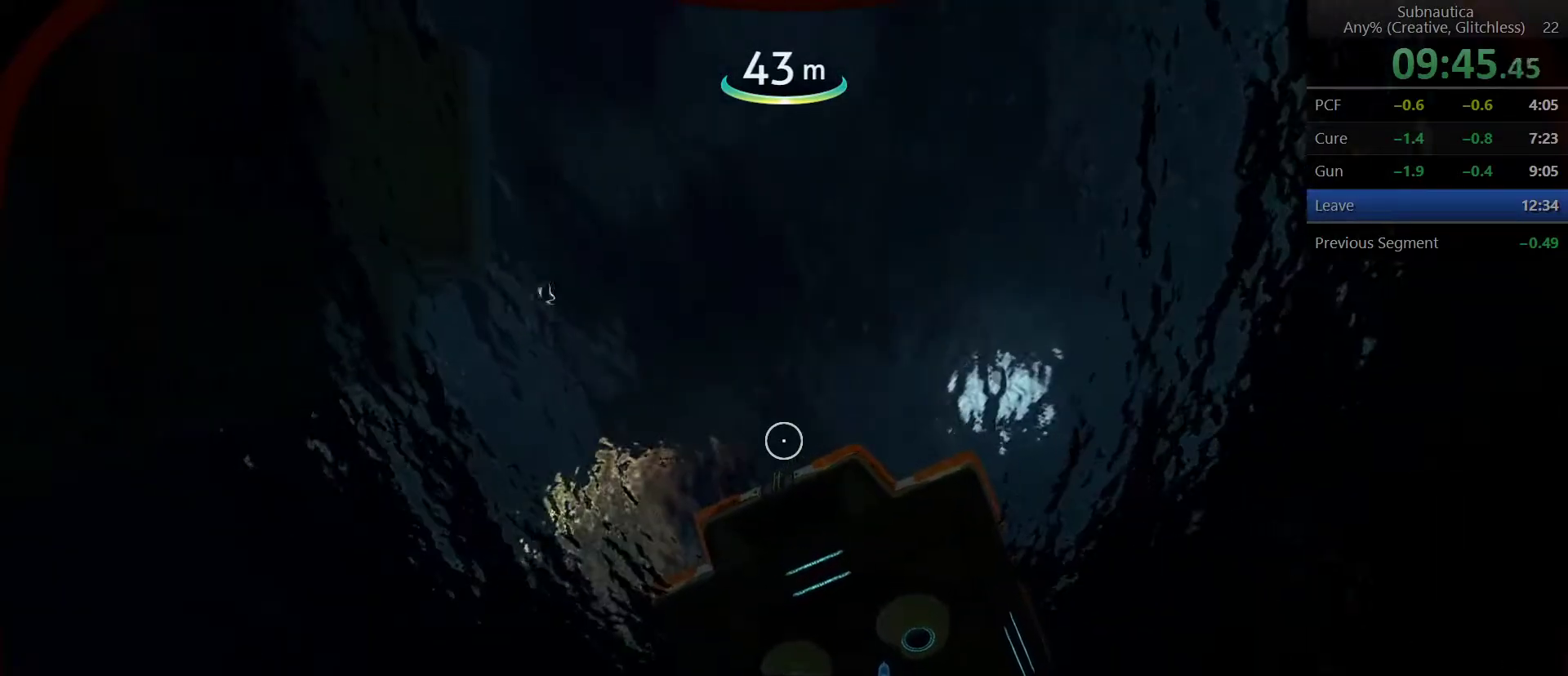
{"keys": ["w"], "mouse": [], "events": []}
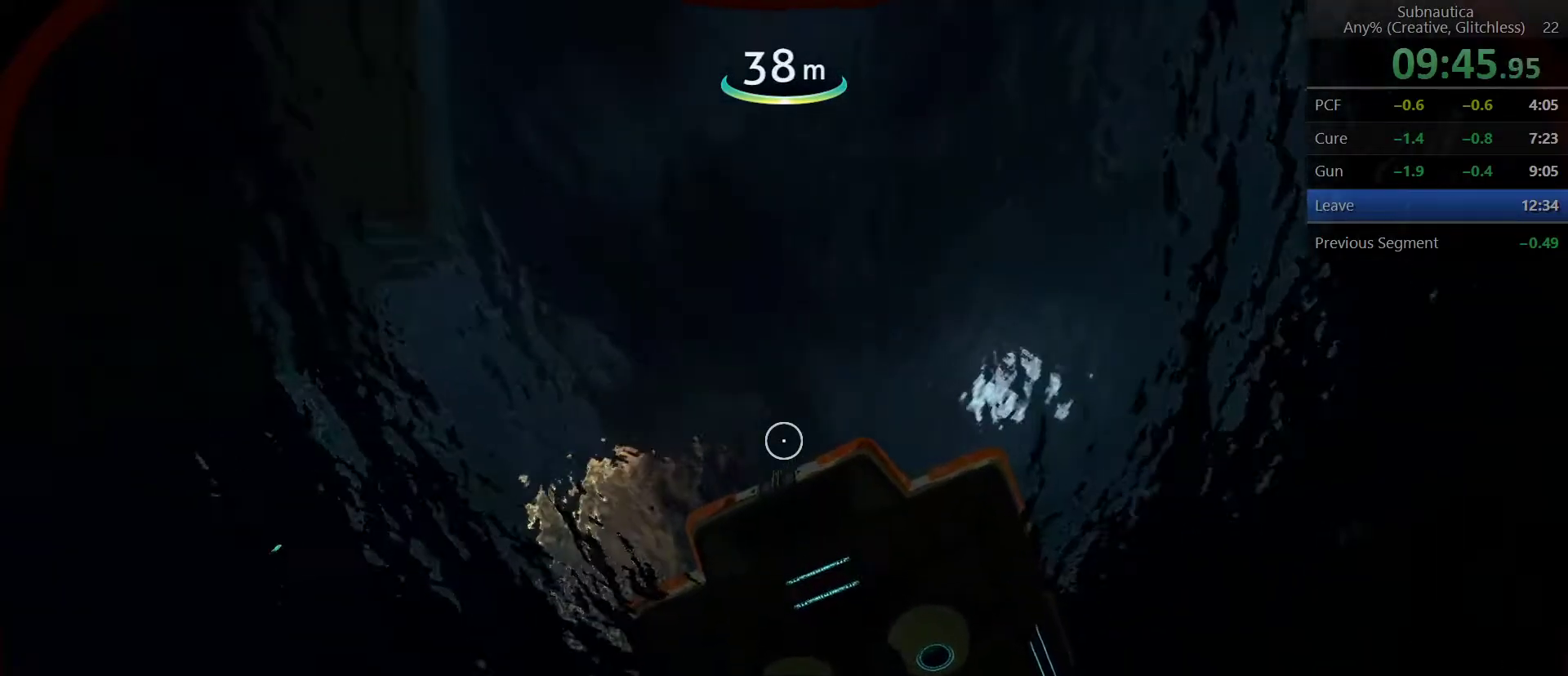
{"keys": ["w"], "mouse": [], "events": []}
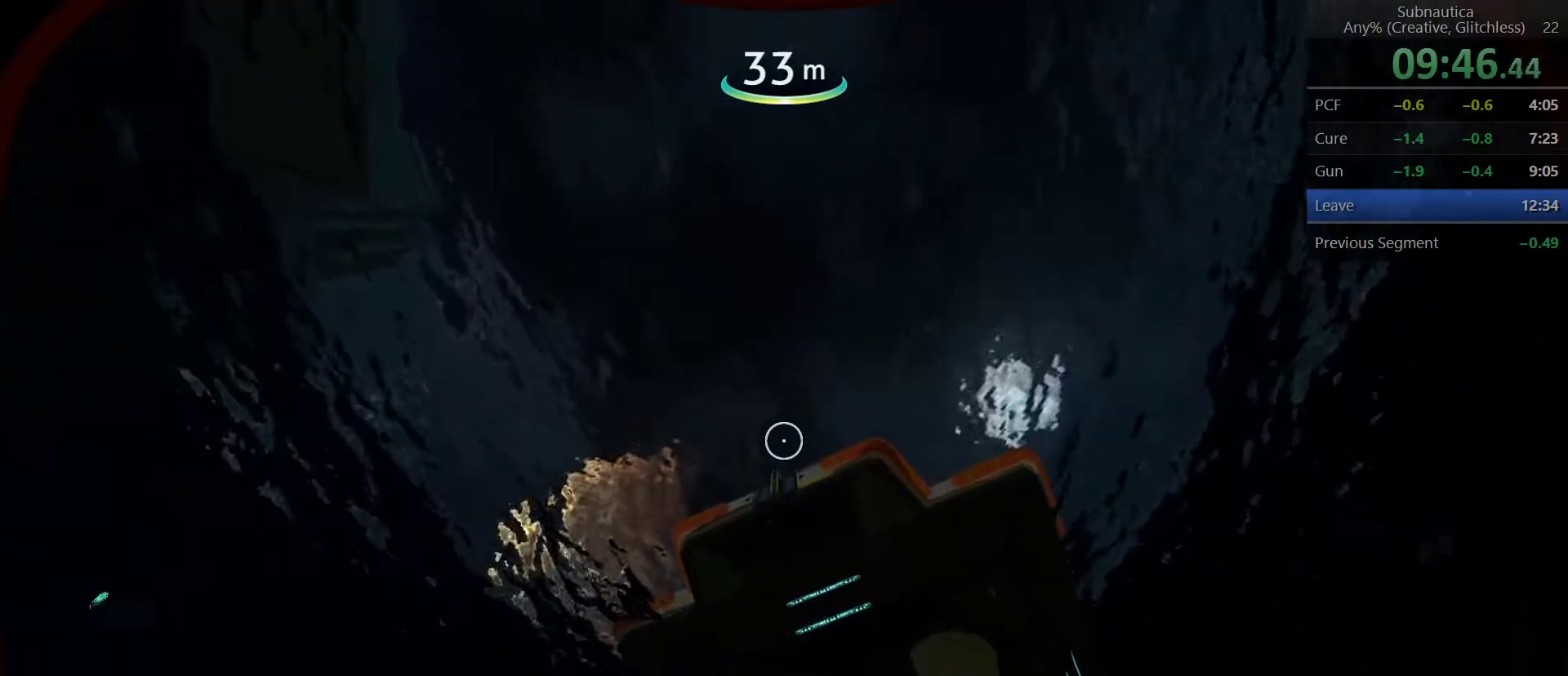
{"keys": ["w"], "mouse": [], "events": []}
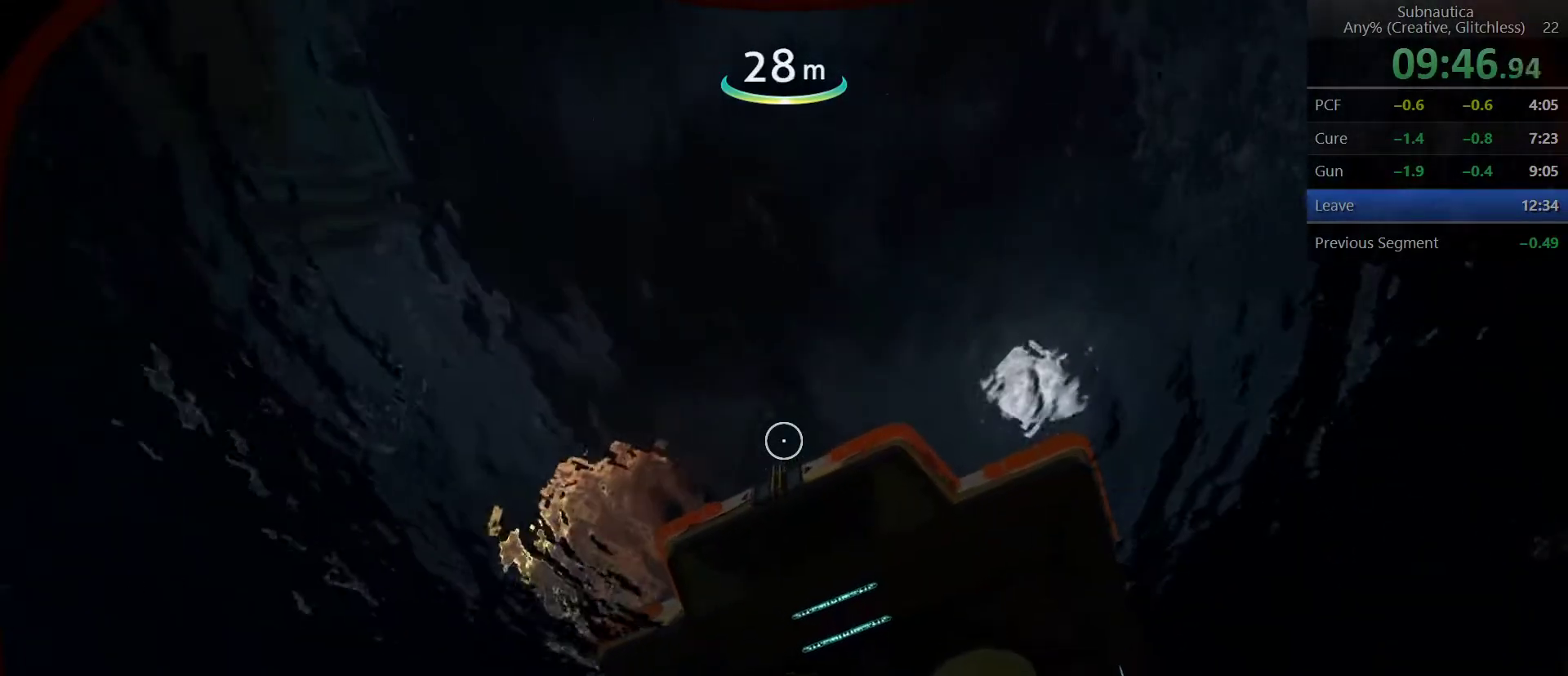
{"keys": ["w"], "mouse": [], "events": []}
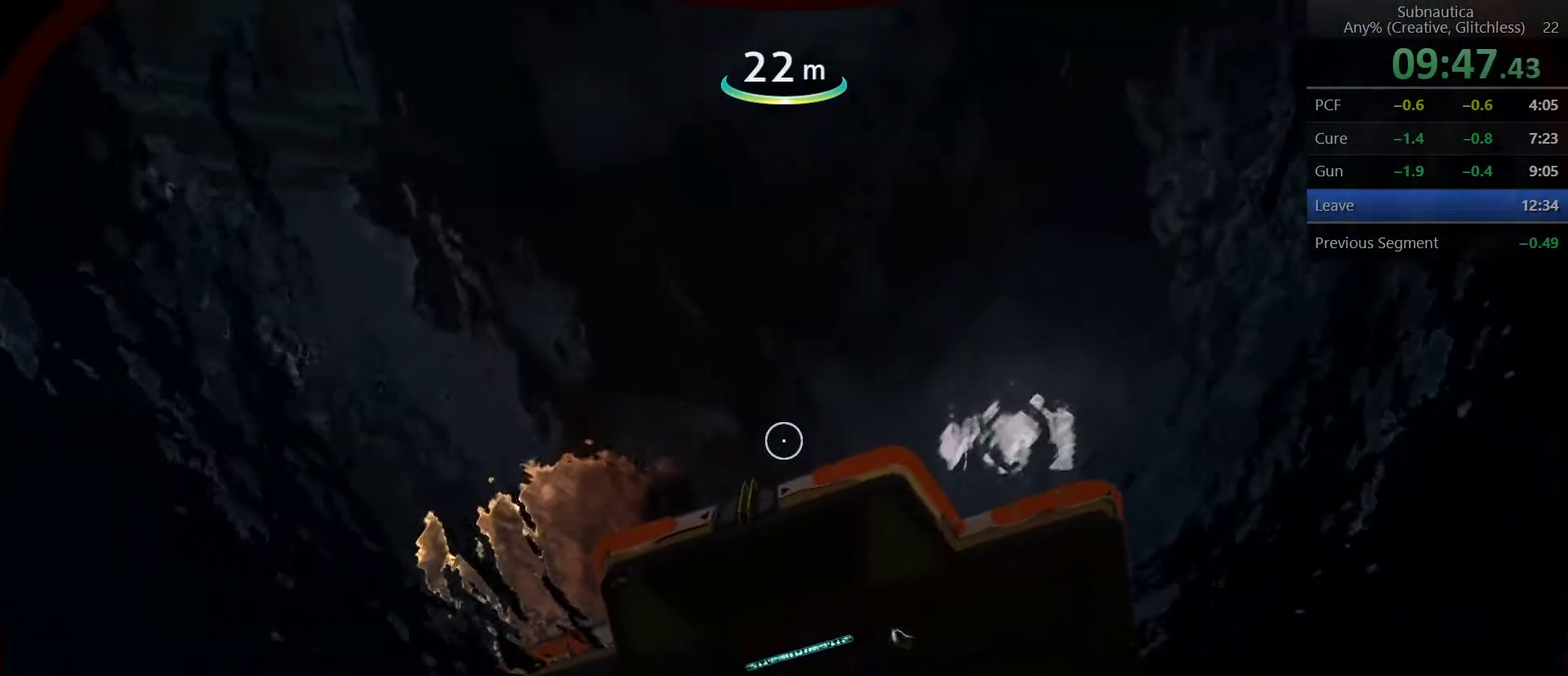
{"keys": ["w"], "mouse": [], "events": []}
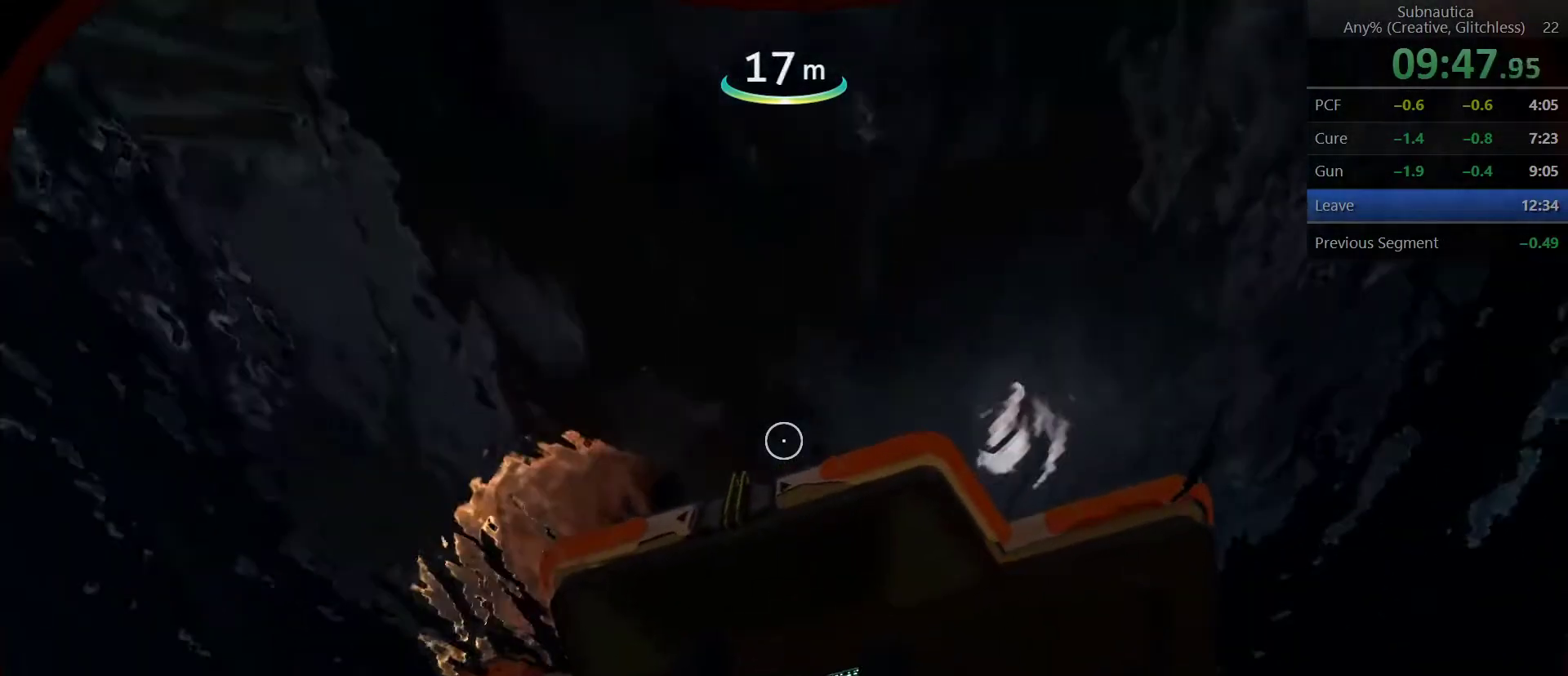
{"keys": ["w"], "mouse": [], "events": []}
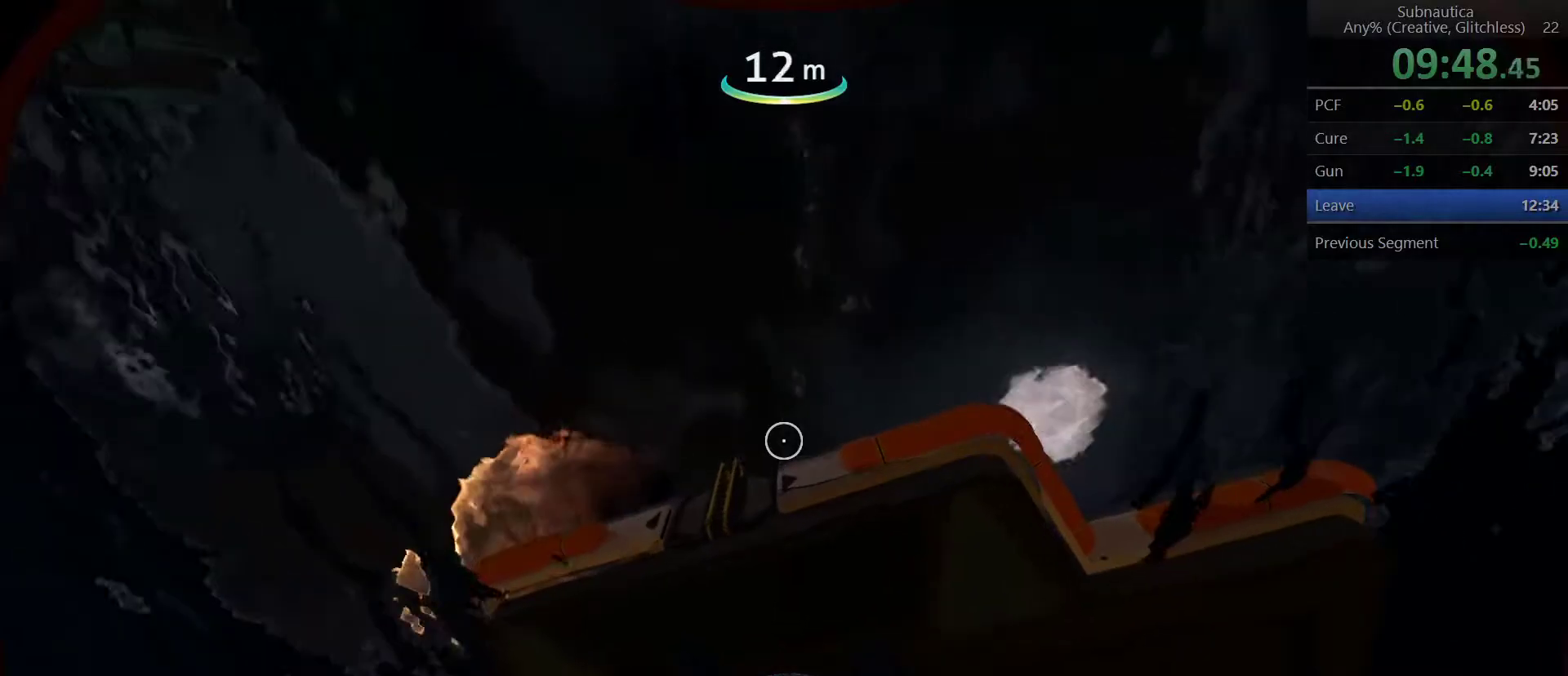
{"keys": ["w"], "mouse": [], "events": []}
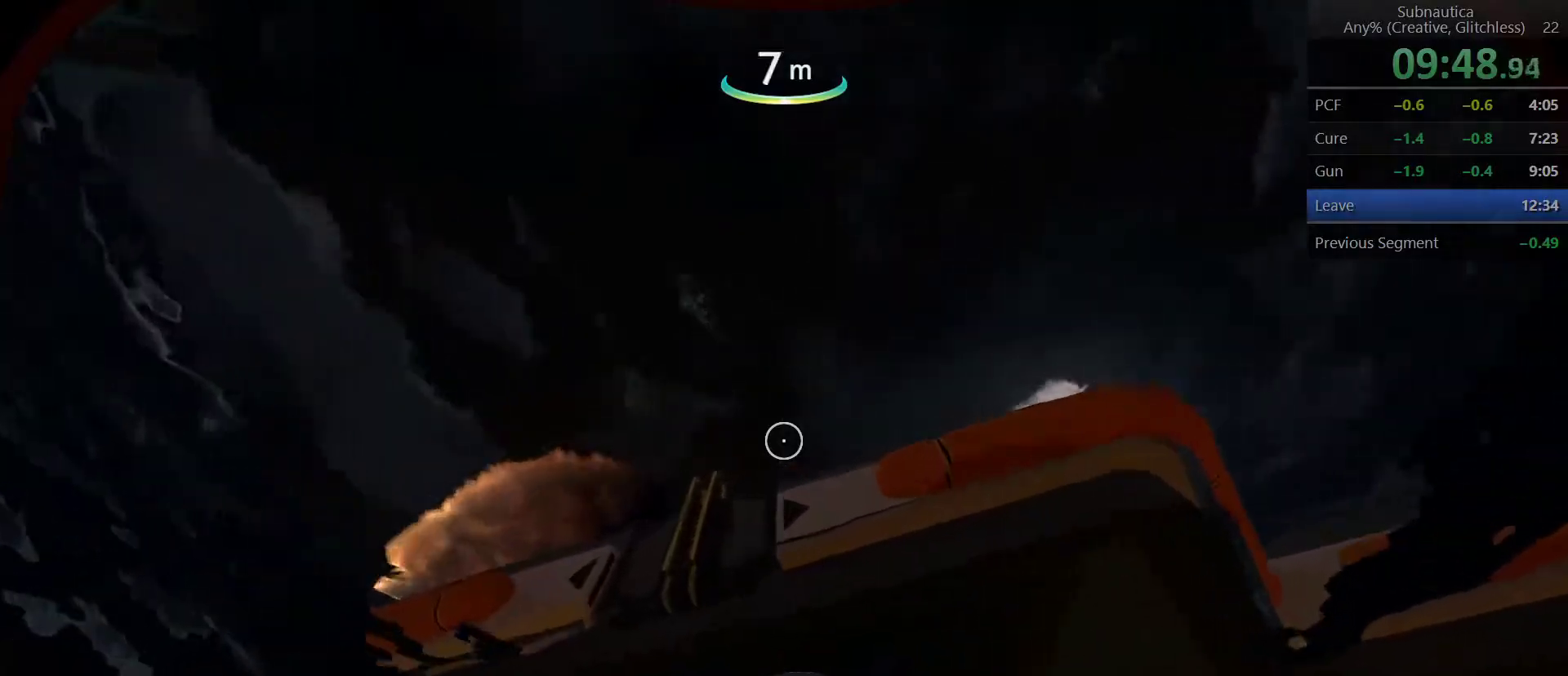
{"keys": ["shift", "w"], "mouse": [], "events": [[450, "shift", "down"]]}
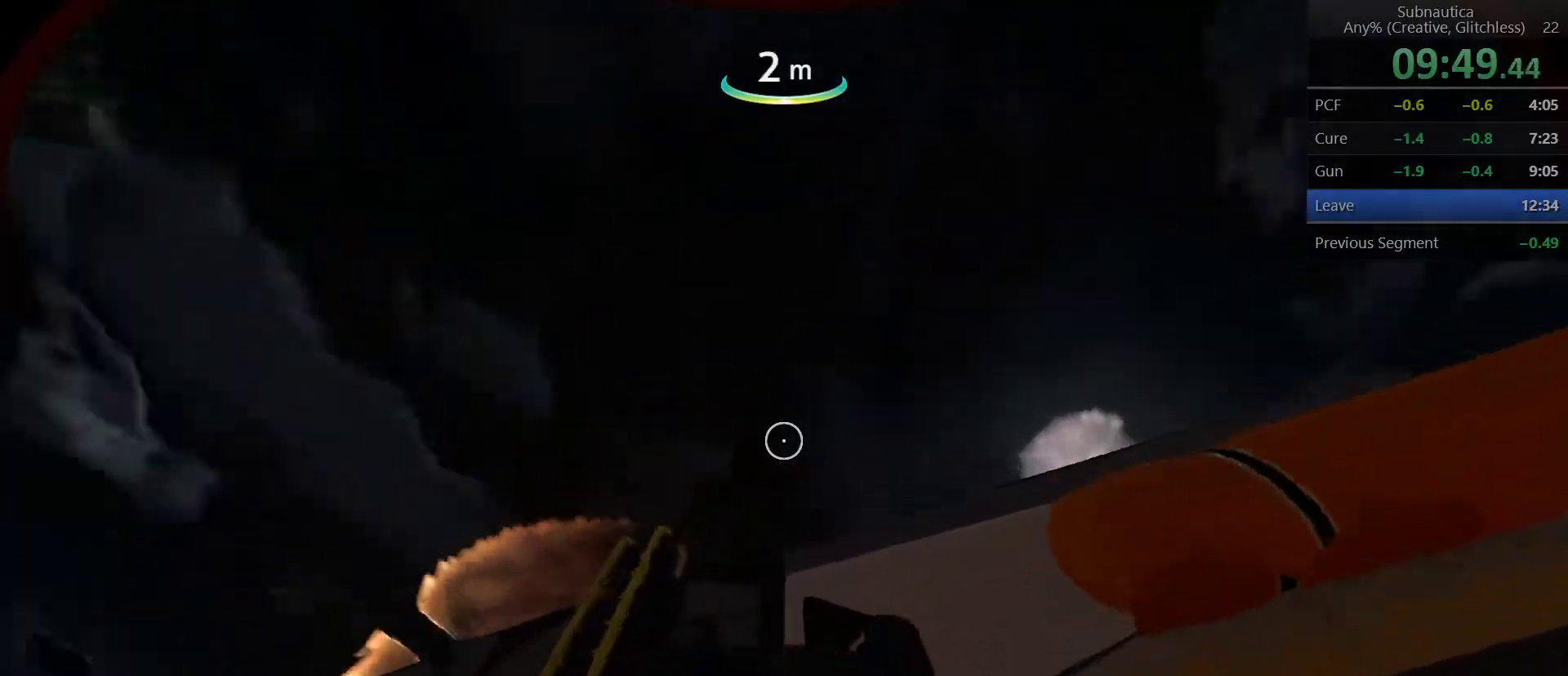
{"keys": ["shift", "space", "w"], "mouse": [], "events": [[83, "space", "down"]]}
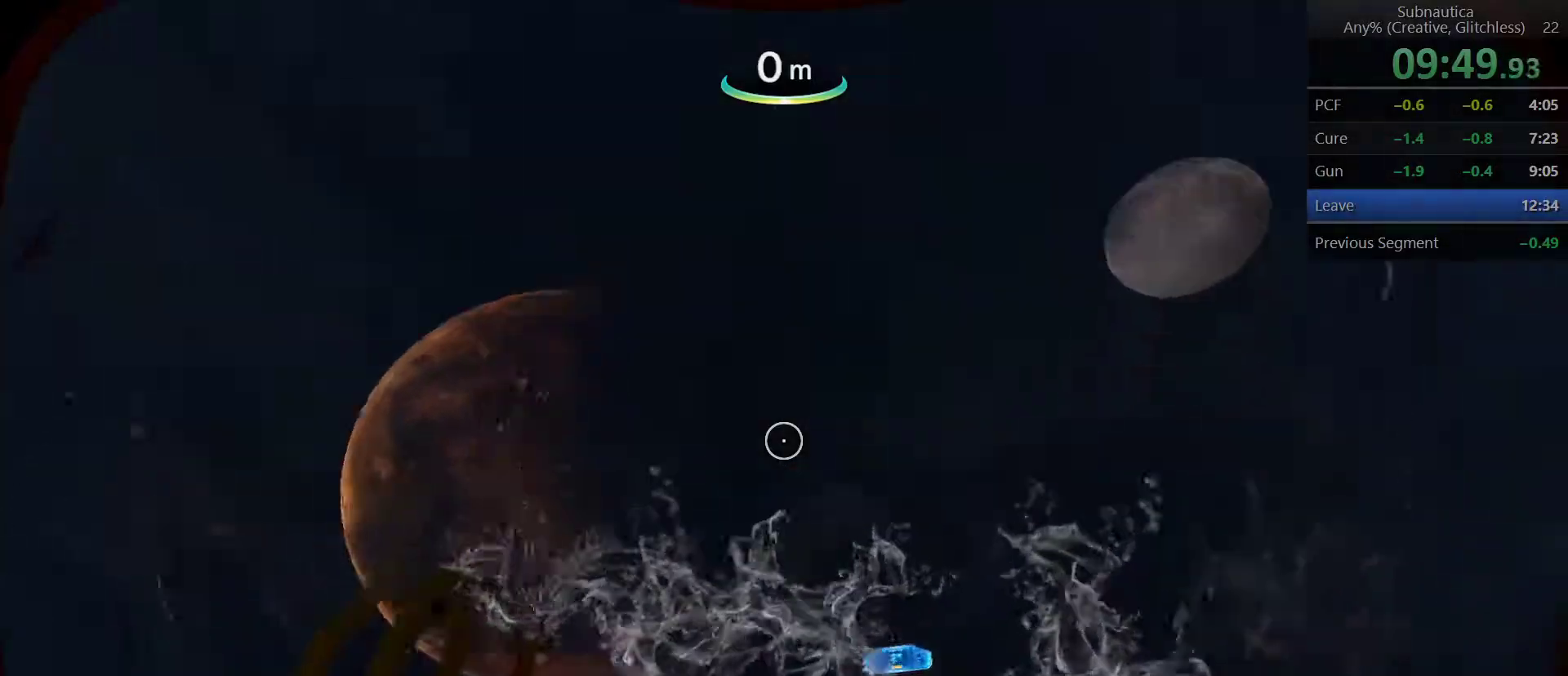
{"keys": ["shift", "space", "w"], "mouse": [], "events": []}
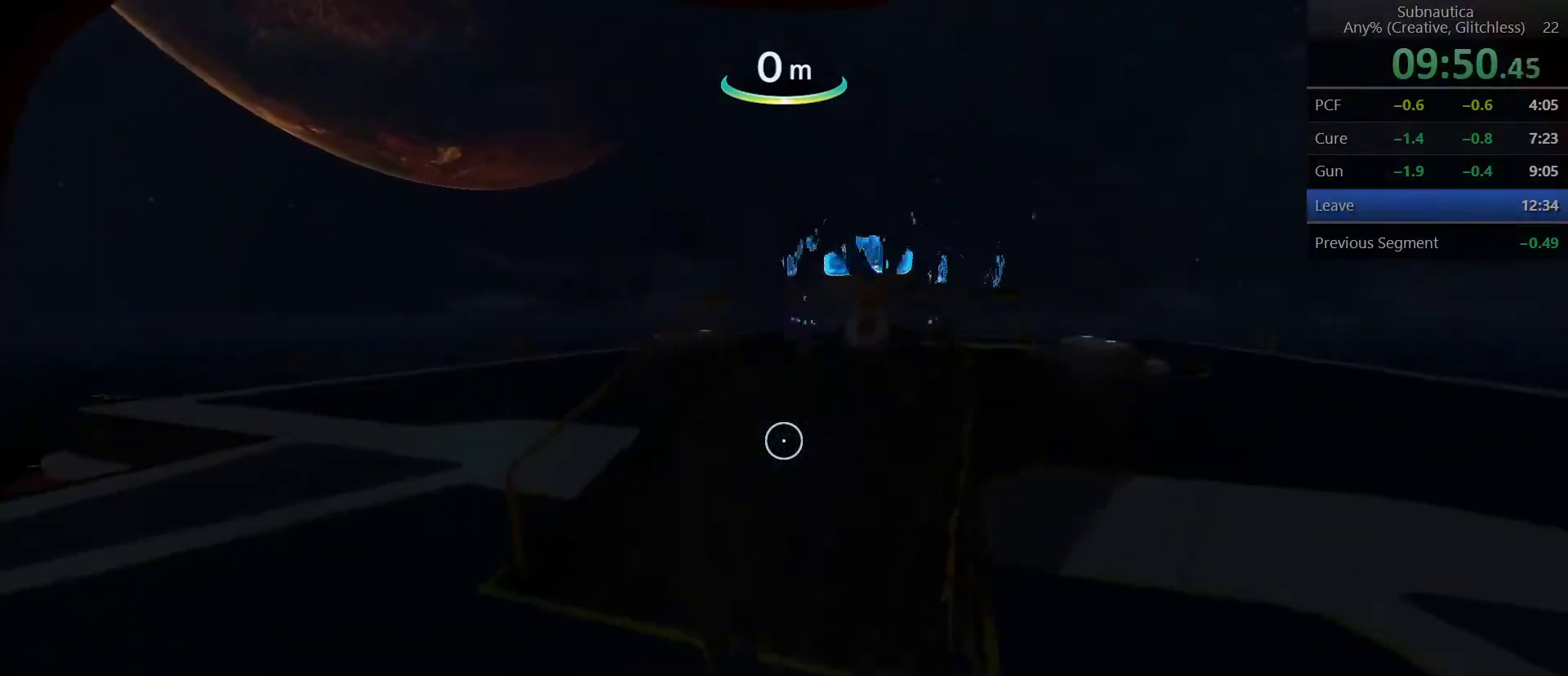
{"keys": ["shift", "w"], "mouse": [], "events": [[67, "space", "up"]]}
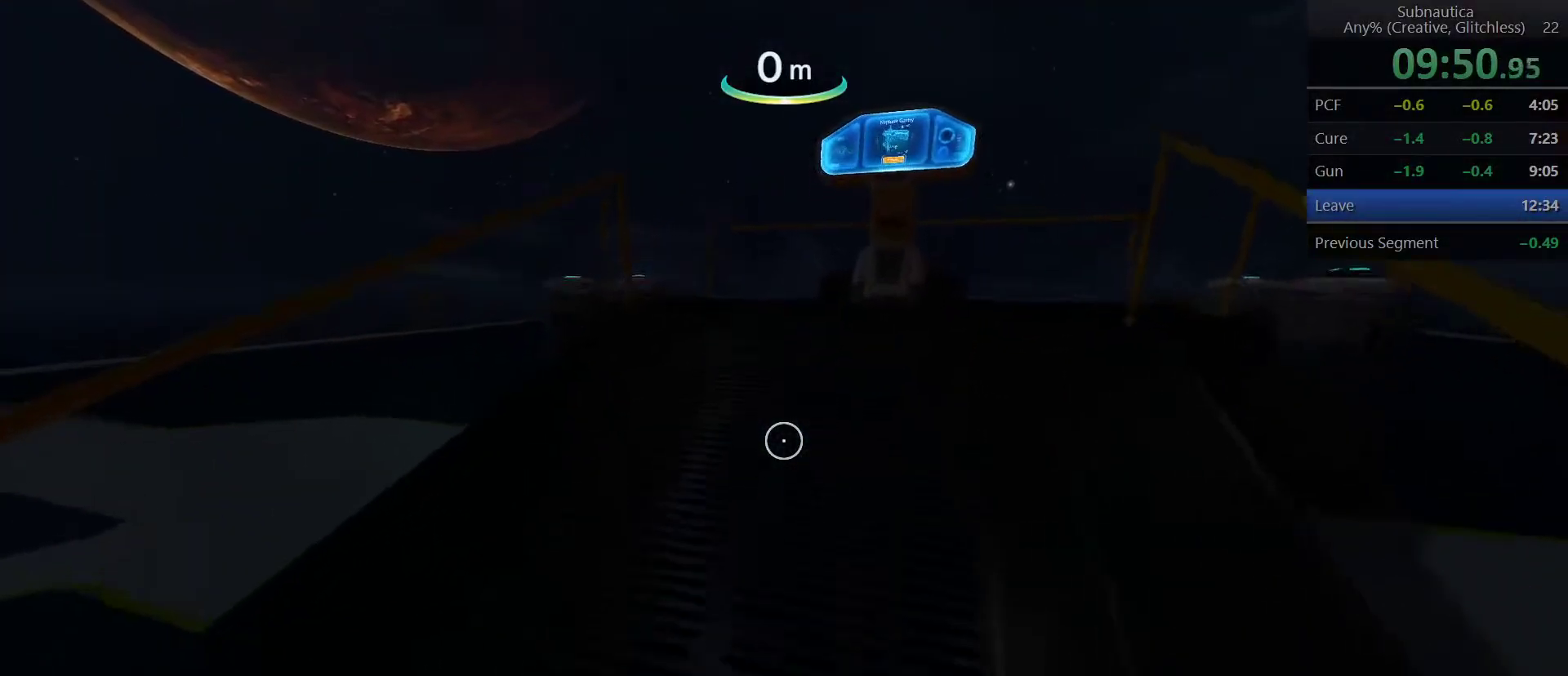
{"keys": ["shift", "w"], "mouse": [], "events": []}
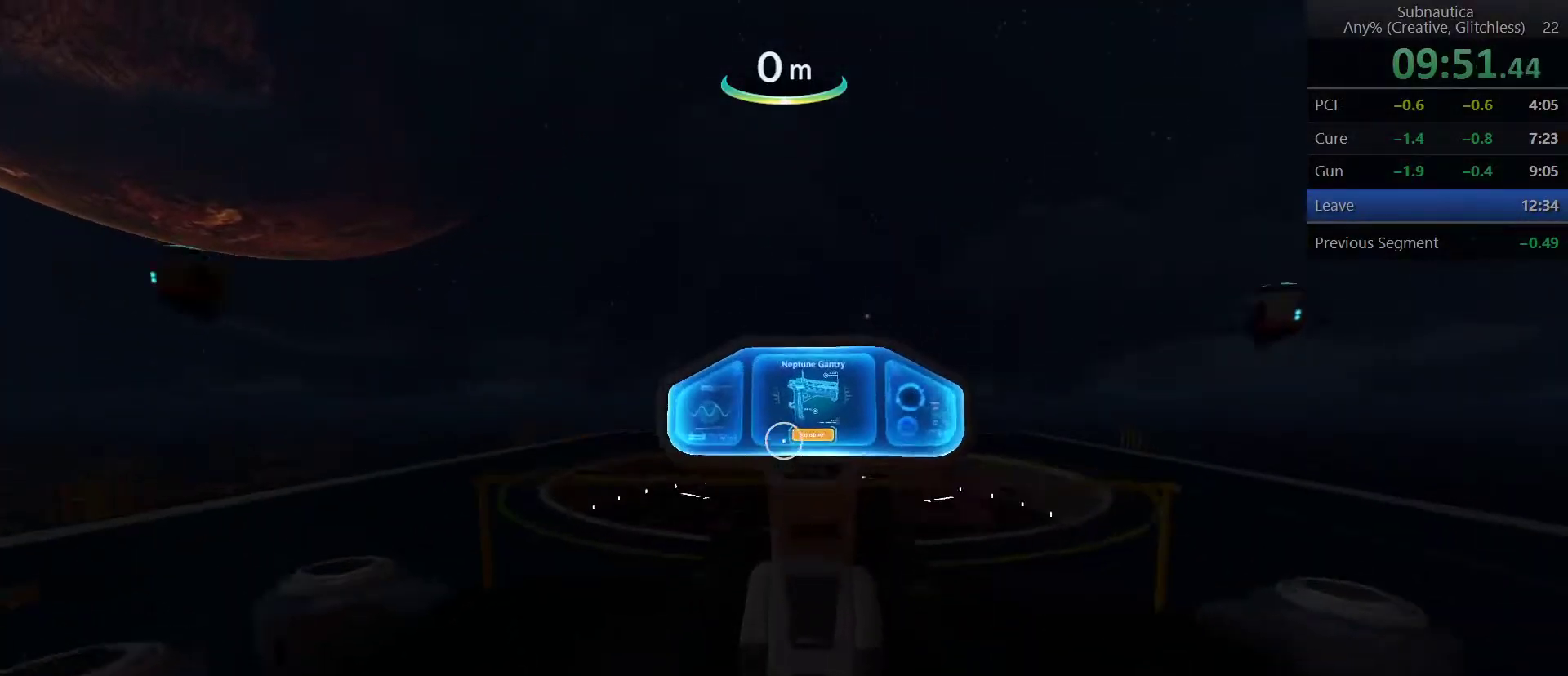
{"keys": [], "mouse": ["left"], "events": [[50, "shift", "up"], [100, "w", "up"], [200, "mouse_left", "down"], [250, "mouse_left", "up"], [333, "mouse_left", "down"], [383, "mouse_left", "up"], [467, "mouse_left", "down"]]}
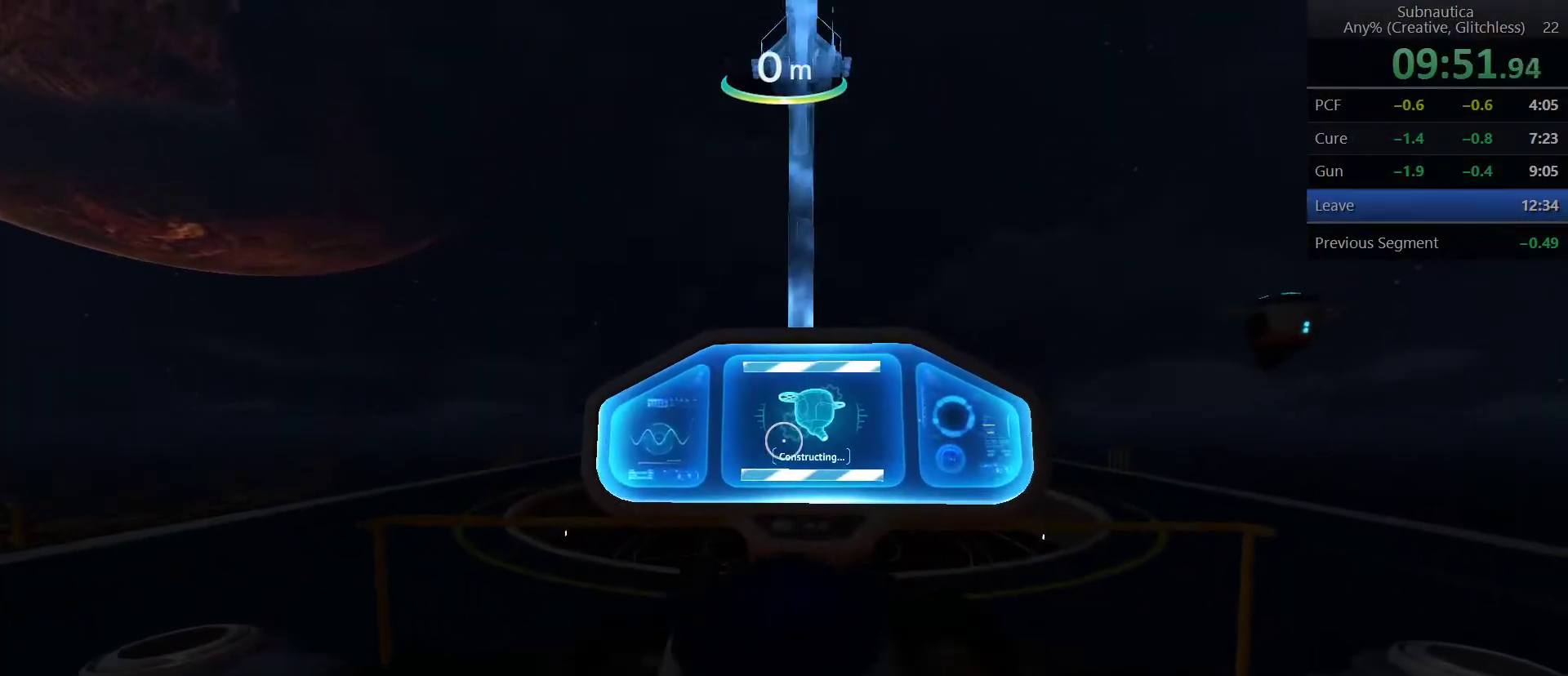
{"keys": ["a", "space", "w"], "mouse": [], "events": [[17, "mouse_left", "up"], [217, "w", "down"], [450, "space", "down"], [483, "a", "down"]]}
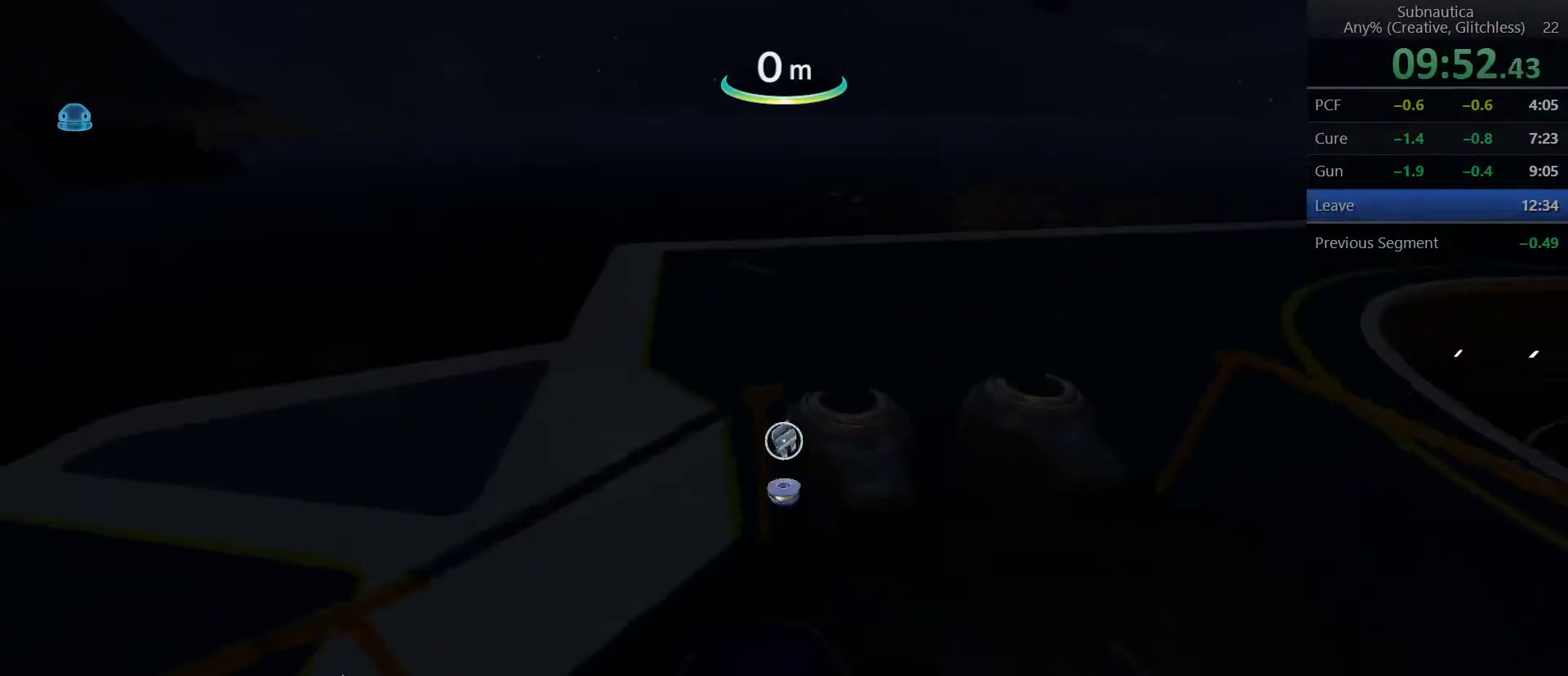
{"keys": ["a", "w"], "mouse": [], "events": [[33, "a", "up"], [133, "space", "up"], [217, "w", "up"], [417, "a", "down"], [467, "w", "down"]]}
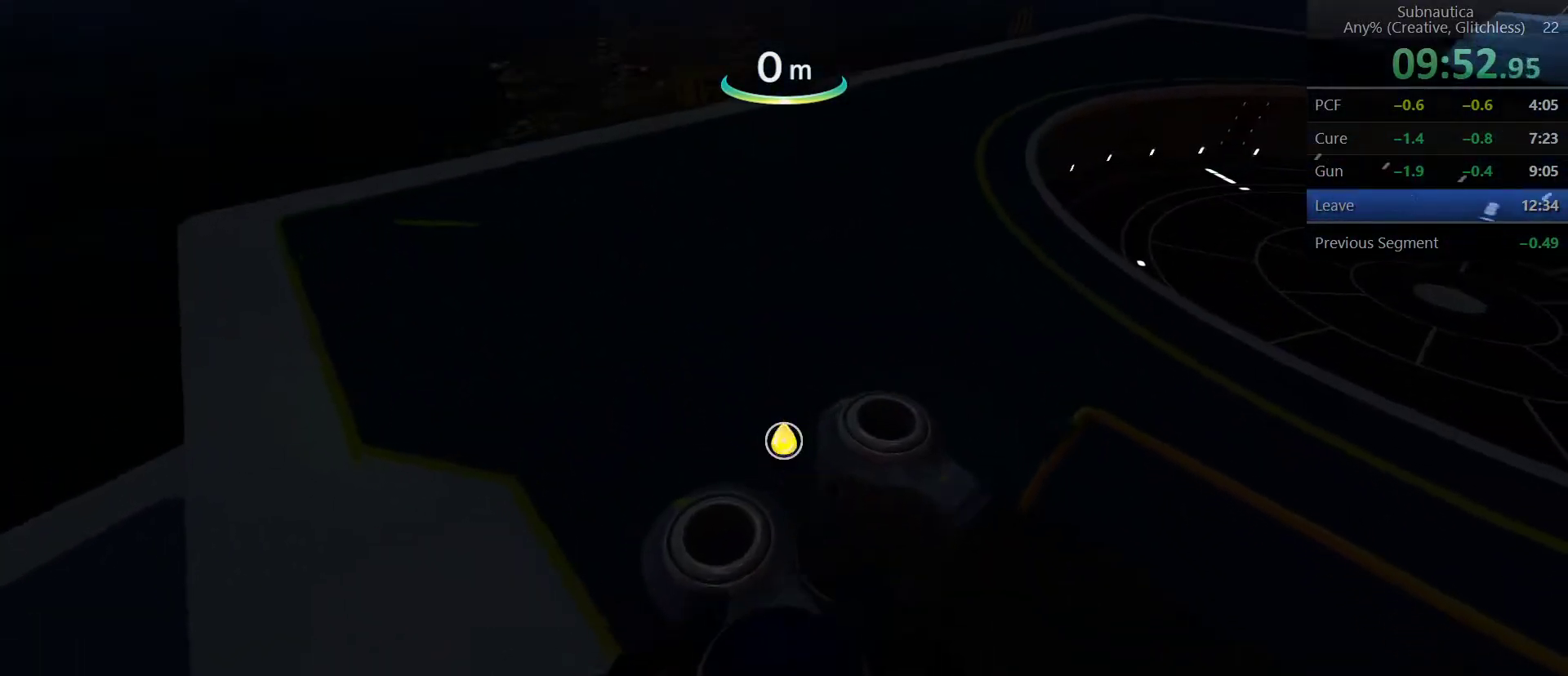
{"keys": [], "mouse": [], "events": [[50, "a", "up"], [50, "w", "up"]]}
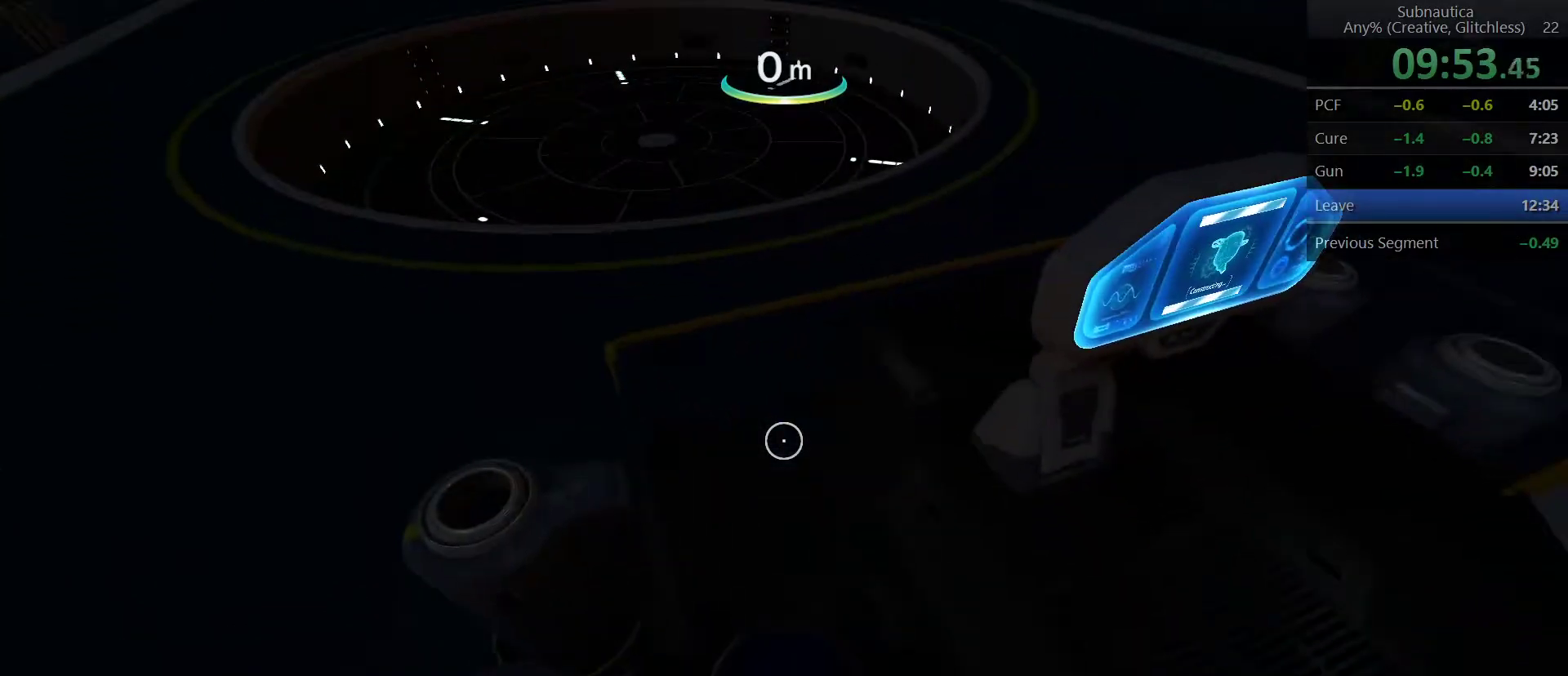
{"keys": [], "mouse": [], "events": []}
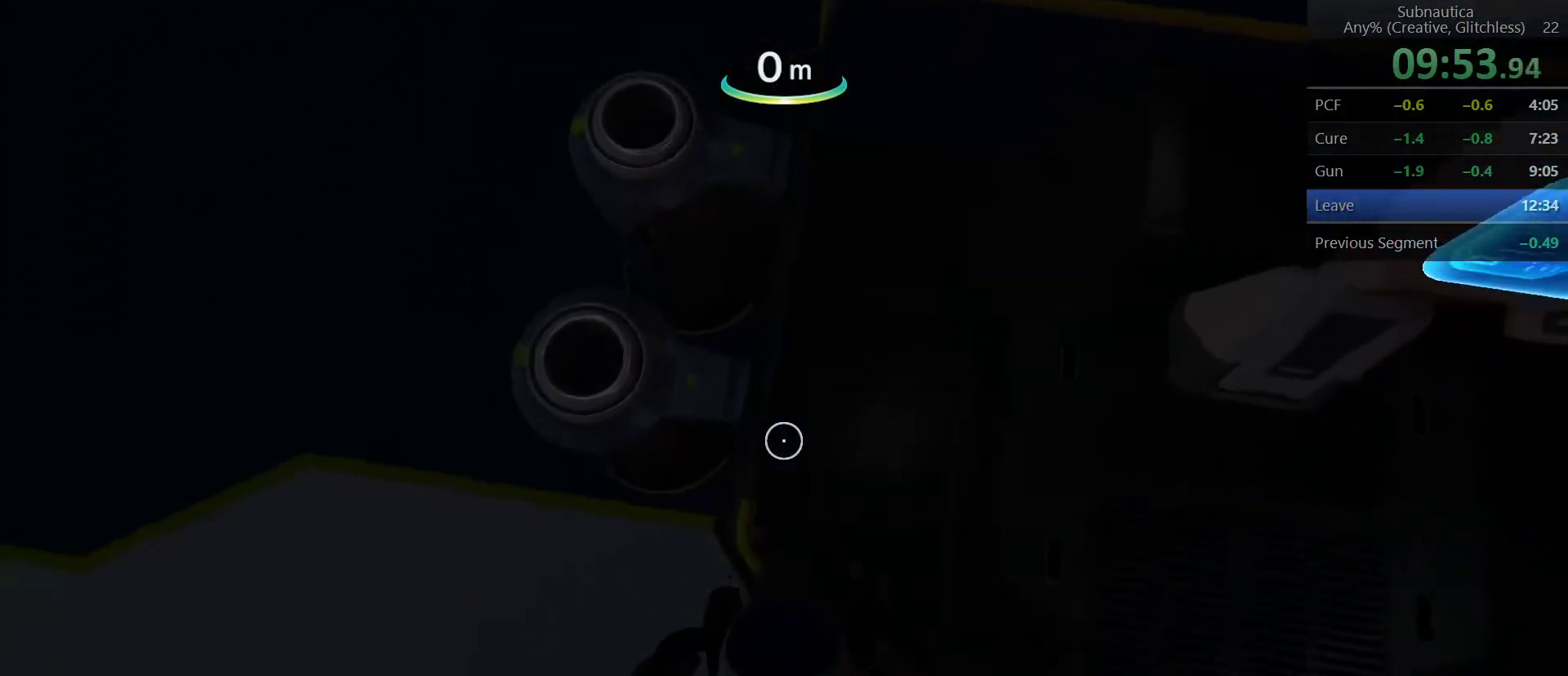
{"keys": [], "mouse": [], "events": [[317, "w", "down"], [467, "w", "up"]]}